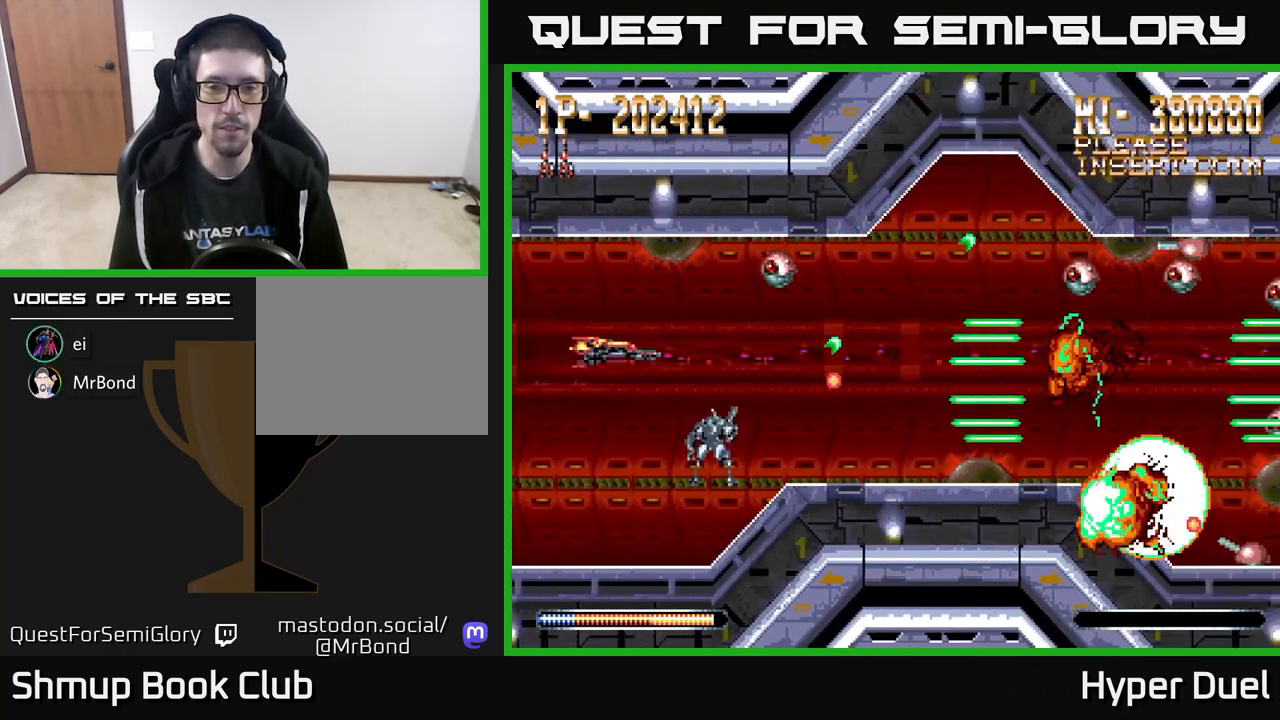
Gameplay with a controller (Xbox layout); each line is a JSON object with the inputs held at the frame after it. "events" lists button and stick changes between this image and that frame as [ms after this image, input, new state], when the widget could be followed in between. Not read: left_stick.
{"buttons": ["A", "DPAD_DOWN", "DPAD_RIGHT"], "right_stick": "center", "events": [[150, "DPAD_LEFT", "up"], [217, "DPAD_UP", "up"], [250, "DPAD_DOWN", "down"], [467, "DPAD_RIGHT", "down"]]}
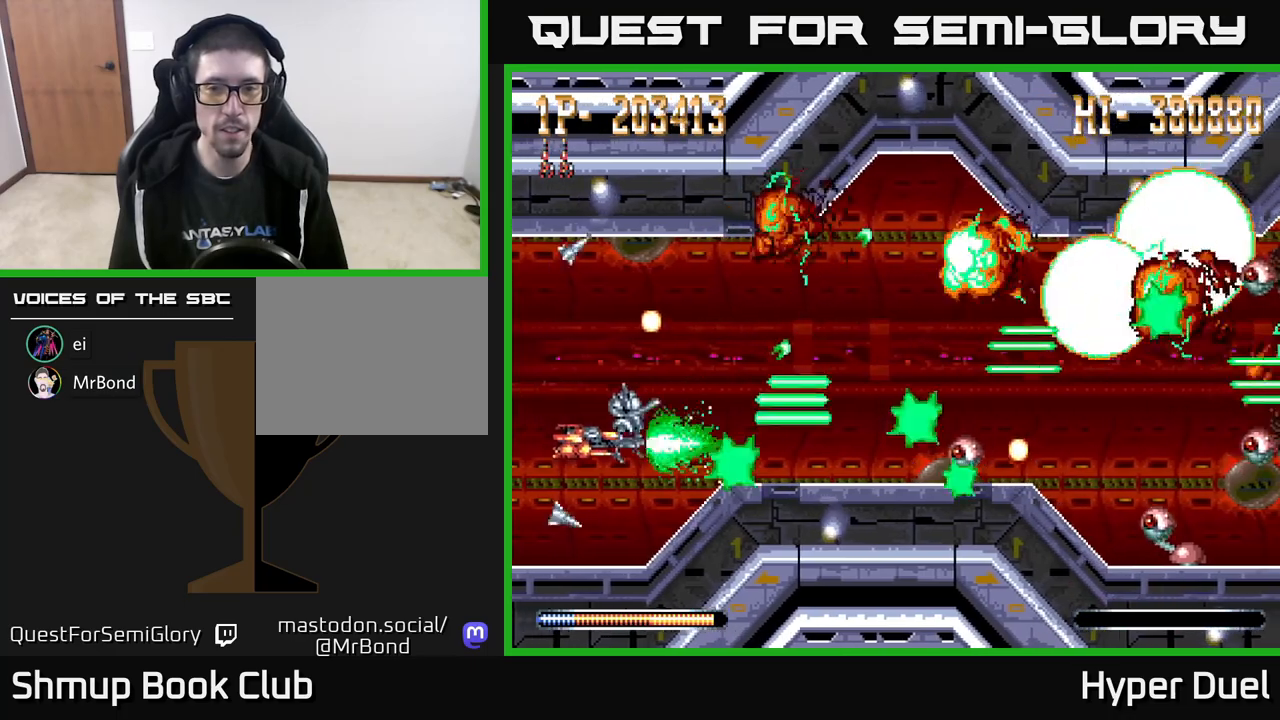
{"buttons": ["A", "DPAD_DOWN", "DPAD_LEFT"], "right_stick": "center", "events": [[33, "DPAD_DOWN", "up"], [100, "DPAD_UP", "down"], [117, "DPAD_RIGHT", "up"], [283, "DPAD_RIGHT", "down"], [383, "DPAD_RIGHT", "up"], [400, "DPAD_UP", "up"], [450, "DPAD_LEFT", "down"], [483, "DPAD_DOWN", "down"]]}
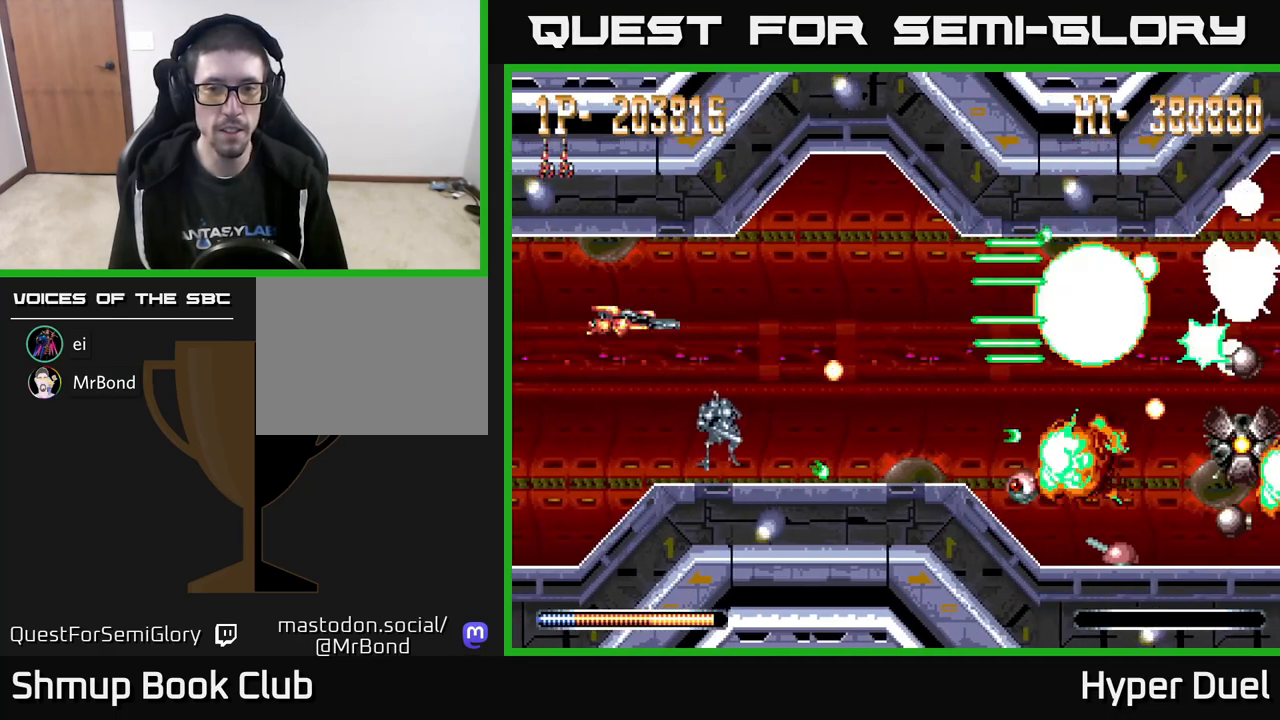
{"buttons": ["A", "DPAD_RIGHT"], "right_stick": "center", "events": [[83, "DPAD_LEFT", "up"], [267, "DPAD_DOWN", "up"], [300, "DPAD_LEFT", "down"], [300, "DPAD_UP", "down"], [383, "DPAD_LEFT", "up"], [383, "DPAD_UP", "up"], [450, "DPAD_DOWN", "down"], [450, "DPAD_RIGHT", "down"], [500, "DPAD_DOWN", "up"]]}
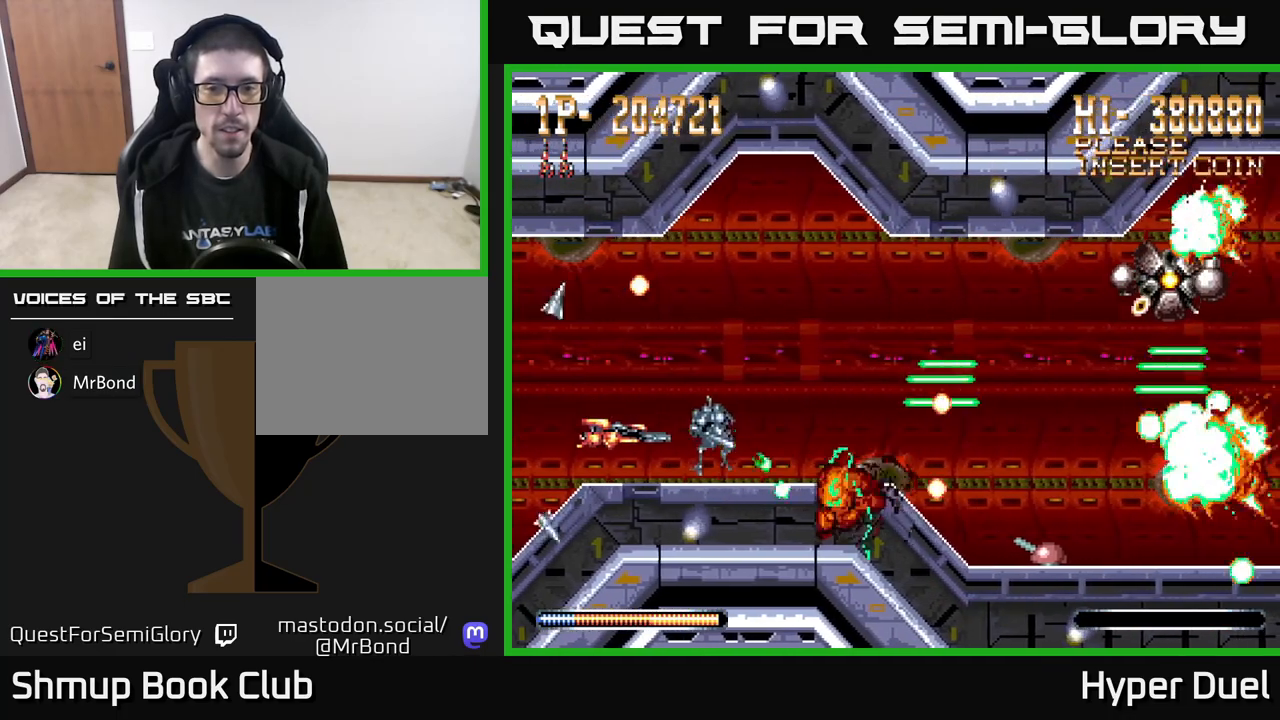
{"buttons": ["A", "DPAD_DOWN", "DPAD_RIGHT"], "right_stick": "center", "events": [[100, "DPAD_UP", "down"], [133, "DPAD_RIGHT", "up"], [300, "DPAD_RIGHT", "down"], [350, "DPAD_UP", "up"], [483, "DPAD_DOWN", "down"]]}
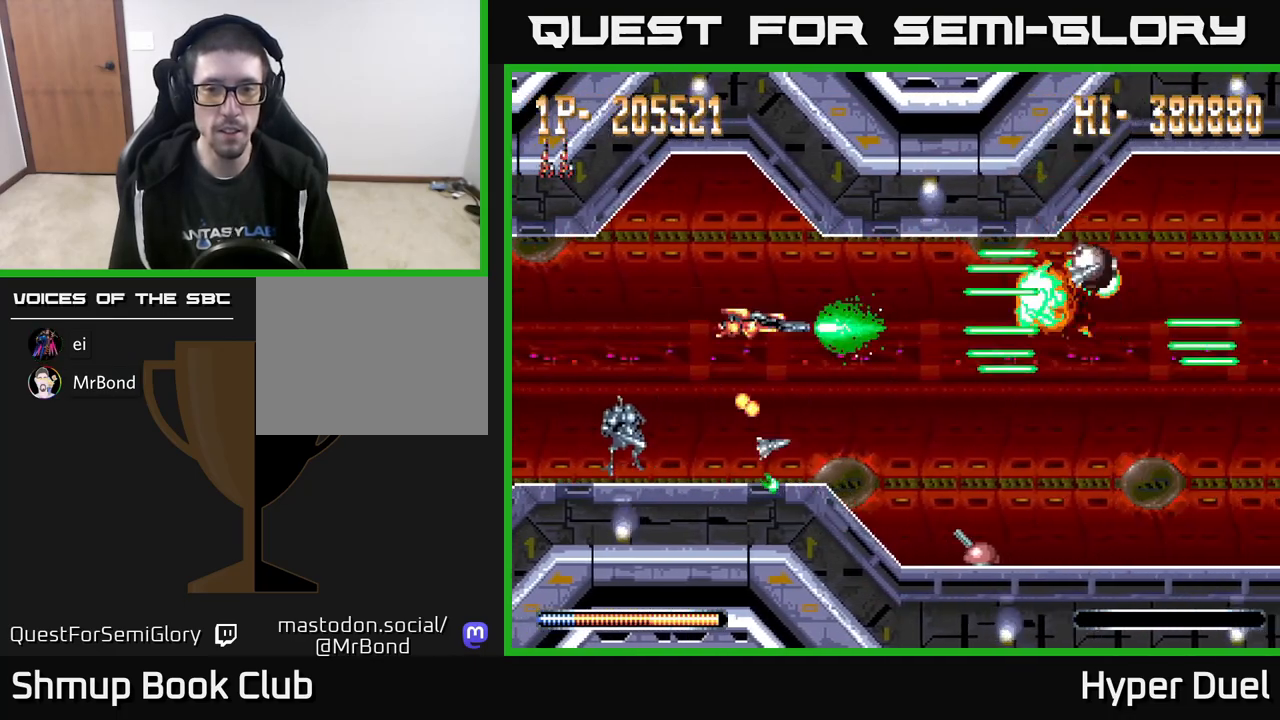
{"buttons": ["A", "X", "DPAD_LEFT"], "right_stick": "center", "events": [[133, "X", "down"], [150, "DPAD_DOWN", "up"], [317, "DPAD_RIGHT", "up"], [333, "DPAD_UP", "down"], [433, "DPAD_LEFT", "down"], [500, "DPAD_UP", "up"]]}
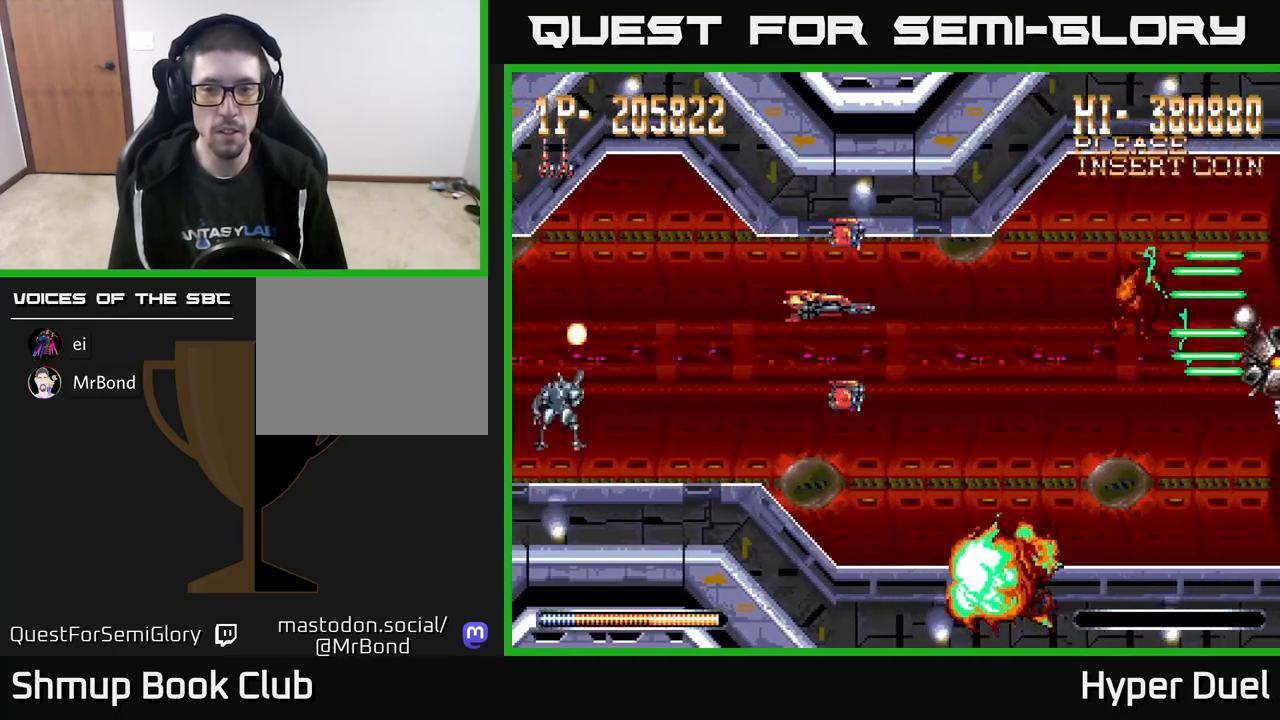
{"buttons": ["A"], "right_stick": "center", "events": [[17, "X", "up"], [133, "DPAD_DOWN", "down"], [133, "DPAD_LEFT", "up"], [183, "DPAD_RIGHT", "down"], [200, "DPAD_DOWN", "up"], [300, "DPAD_RIGHT", "up"]]}
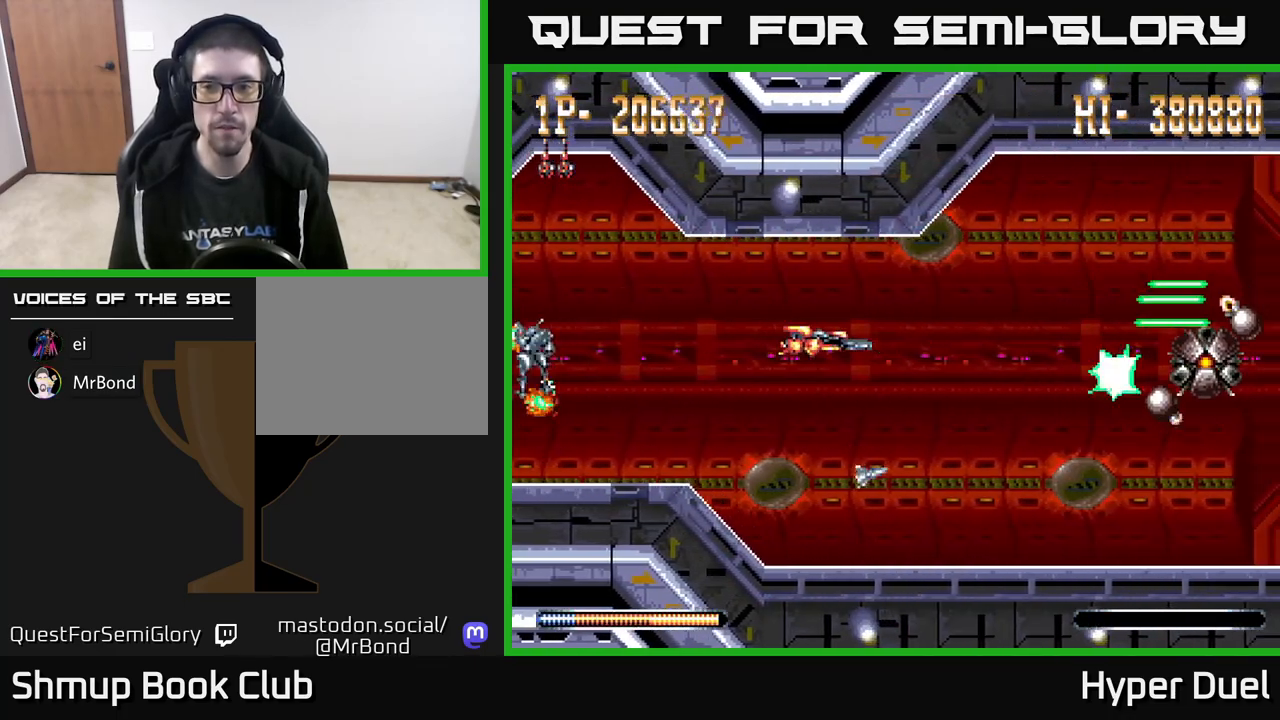
{"buttons": ["A"], "right_stick": "center", "events": []}
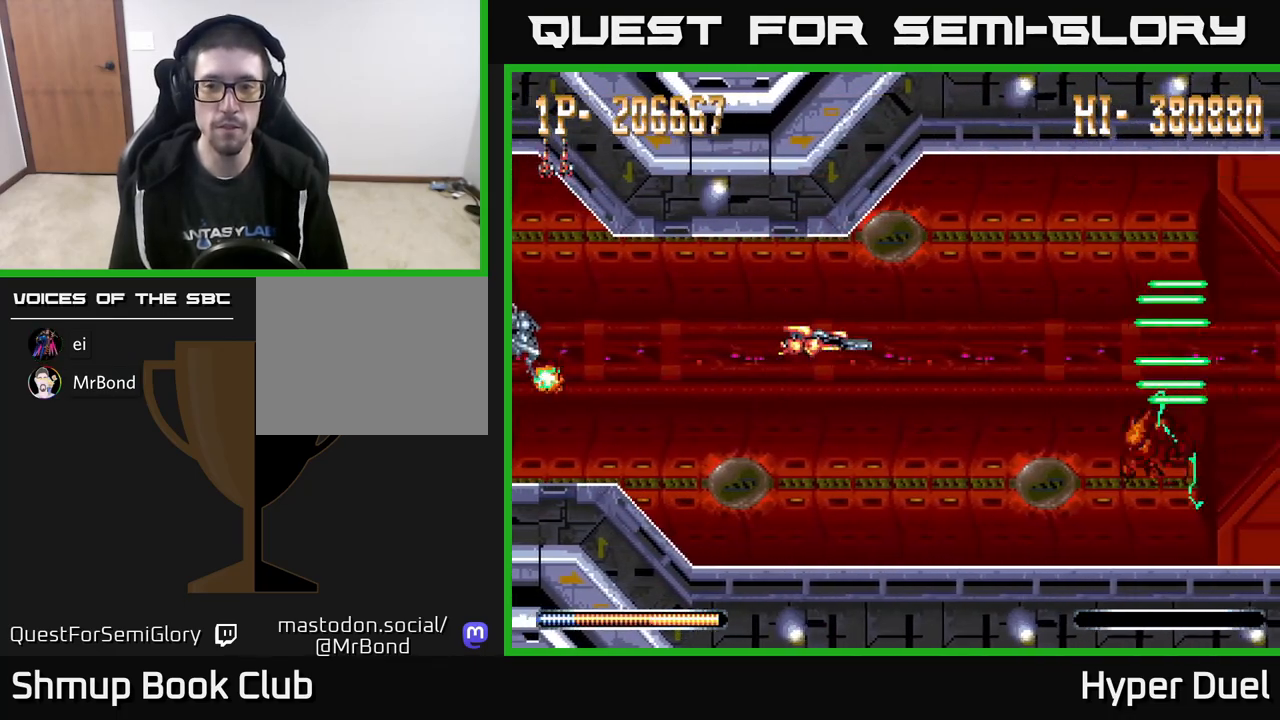
{"buttons": ["A"], "right_stick": "center", "events": [[100, "DPAD_DOWN", "down"], [200, "DPAD_RIGHT", "down"], [233, "DPAD_DOWN", "up"], [333, "DPAD_RIGHT", "up"], [333, "DPAD_UP", "down"], [383, "DPAD_LEFT", "down"], [450, "DPAD_UP", "up"], [500, "DPAD_LEFT", "up"]]}
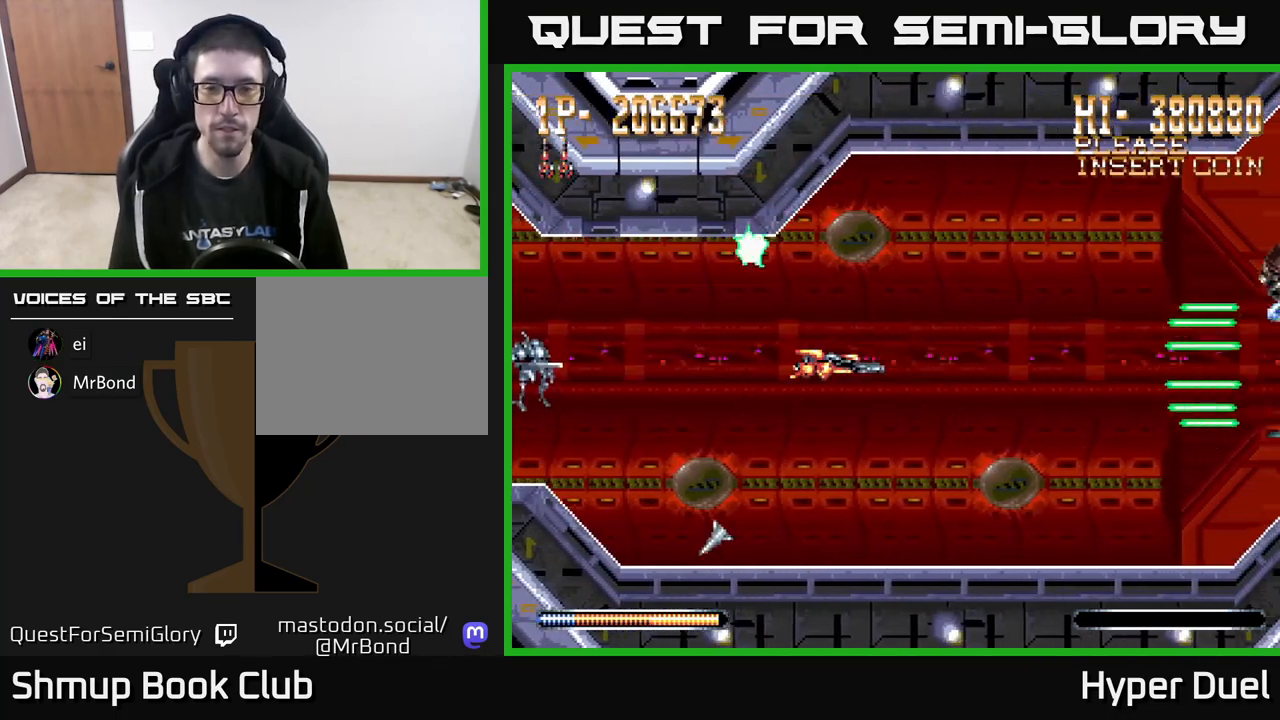
{"buttons": ["A", "DPAD_UP"], "right_stick": "center", "events": [[350, "DPAD_UP", "down"]]}
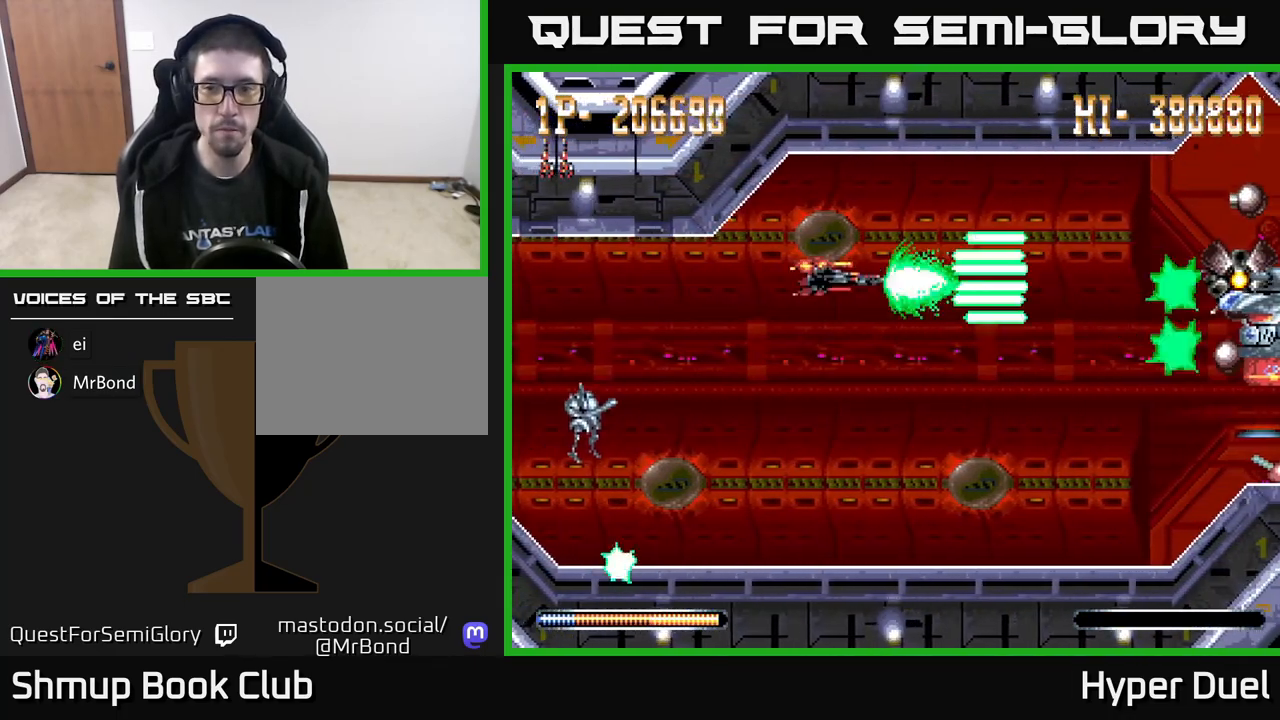
{"buttons": ["A"], "right_stick": "center", "events": [[17, "DPAD_UP", "up"]]}
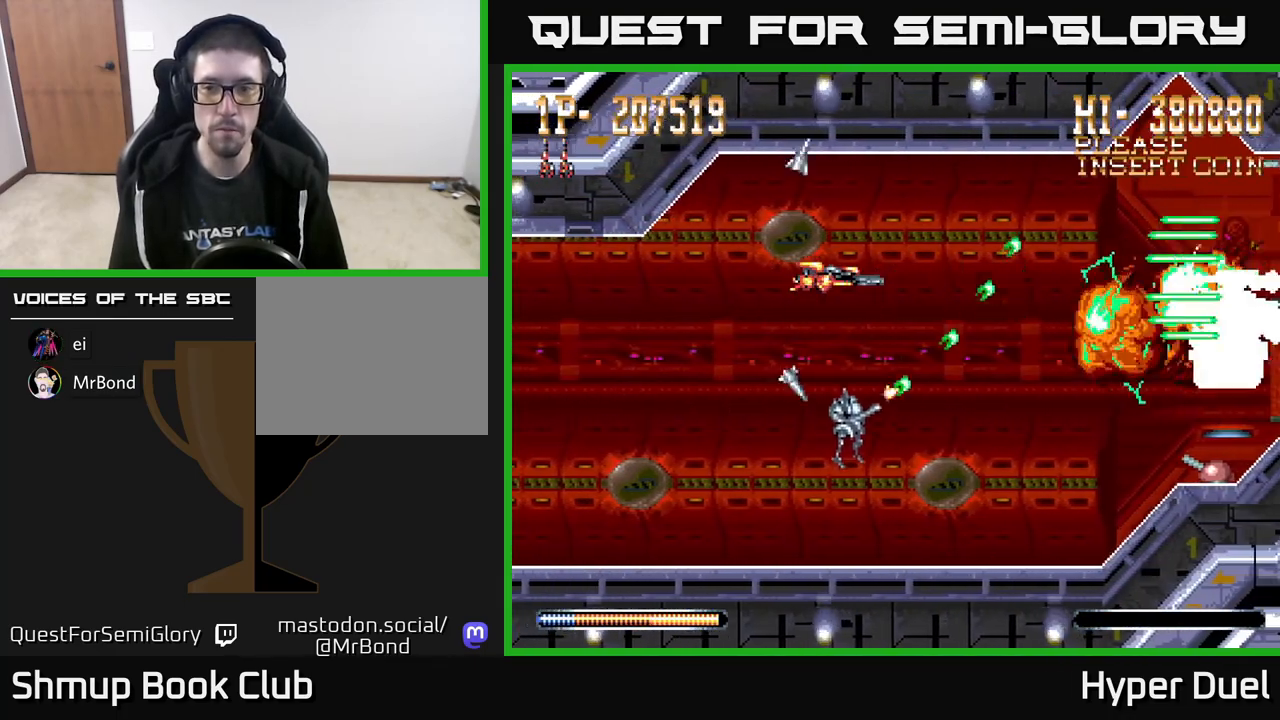
{"buttons": ["A", "DPAD_LEFT"], "right_stick": "center", "events": [[150, "DPAD_DOWN", "down"], [450, "DPAD_DOWN", "up"], [450, "DPAD_LEFT", "down"]]}
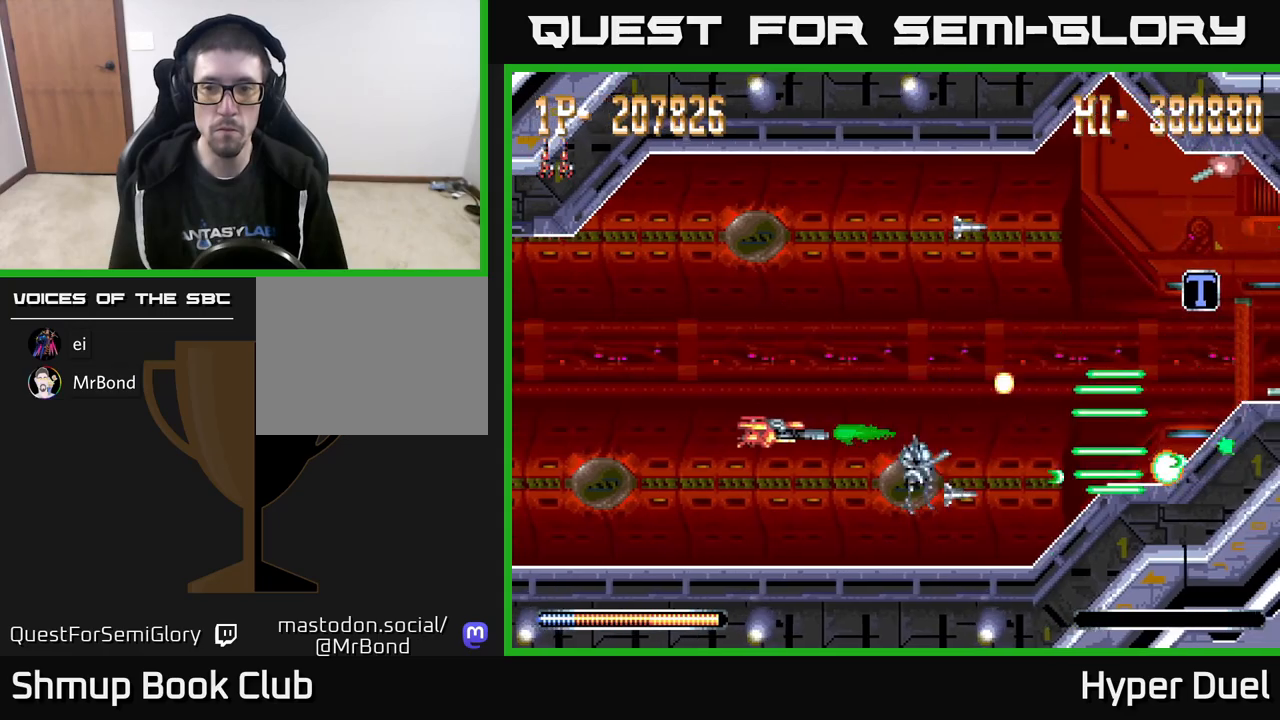
{"buttons": ["A", "DPAD_UP"], "right_stick": "center", "events": [[100, "DPAD_LEFT", "up"], [233, "DPAD_RIGHT", "down"], [417, "DPAD_UP", "down"], [467, "DPAD_RIGHT", "up"]]}
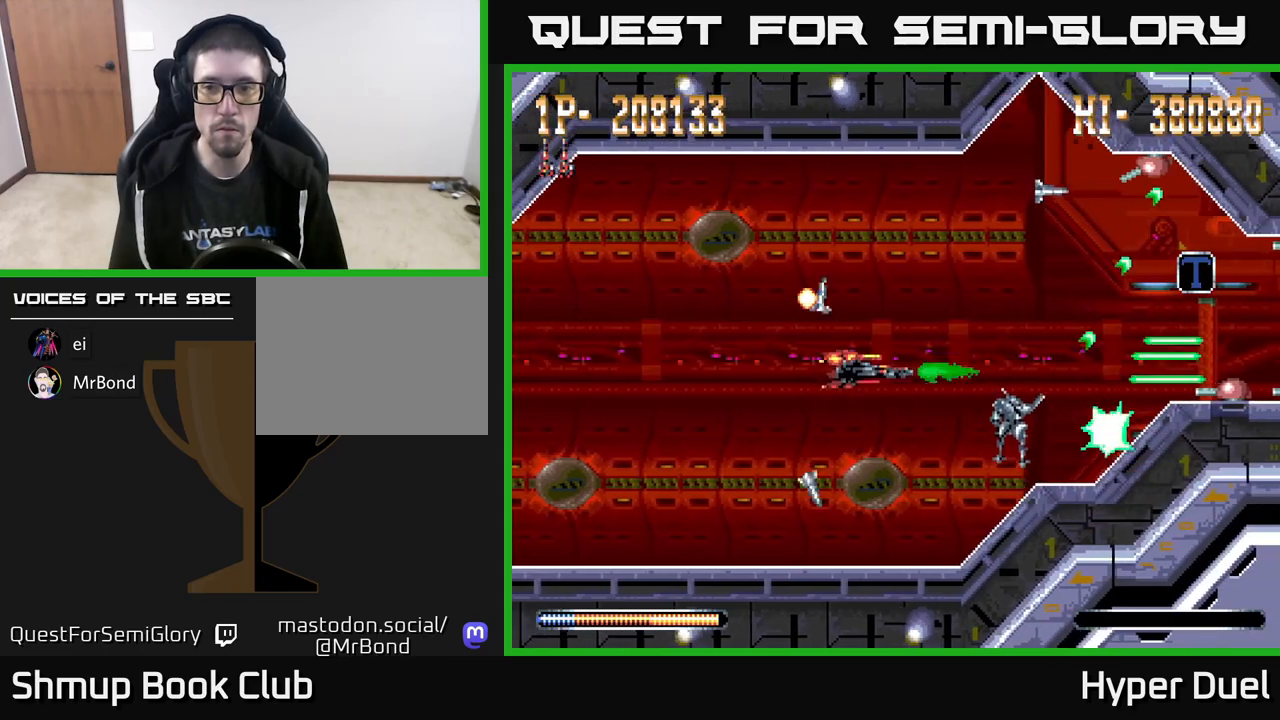
{"buttons": ["A", "DPAD_DOWN"], "right_stick": "center", "events": [[333, "DPAD_UP", "up"], [367, "DPAD_DOWN", "down"]]}
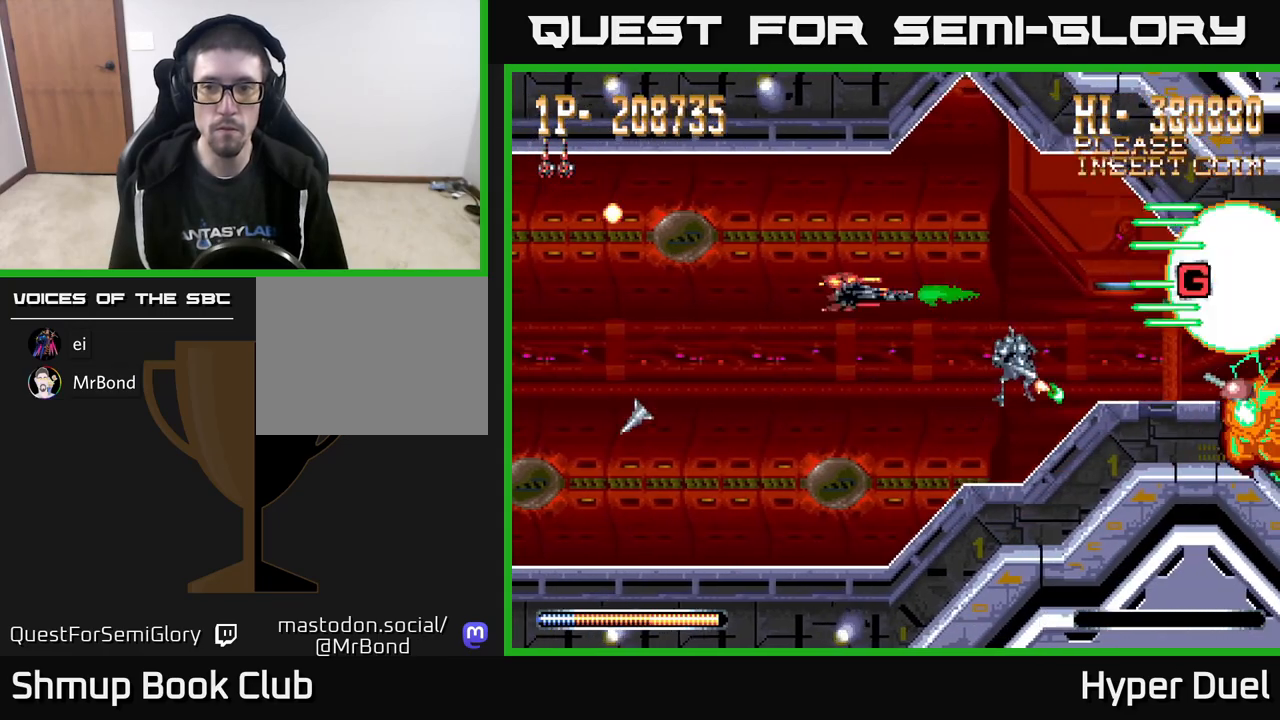
{"buttons": ["A", "DPAD_RIGHT"], "right_stick": "center", "events": [[67, "DPAD_DOWN", "up"], [383, "DPAD_RIGHT", "down"]]}
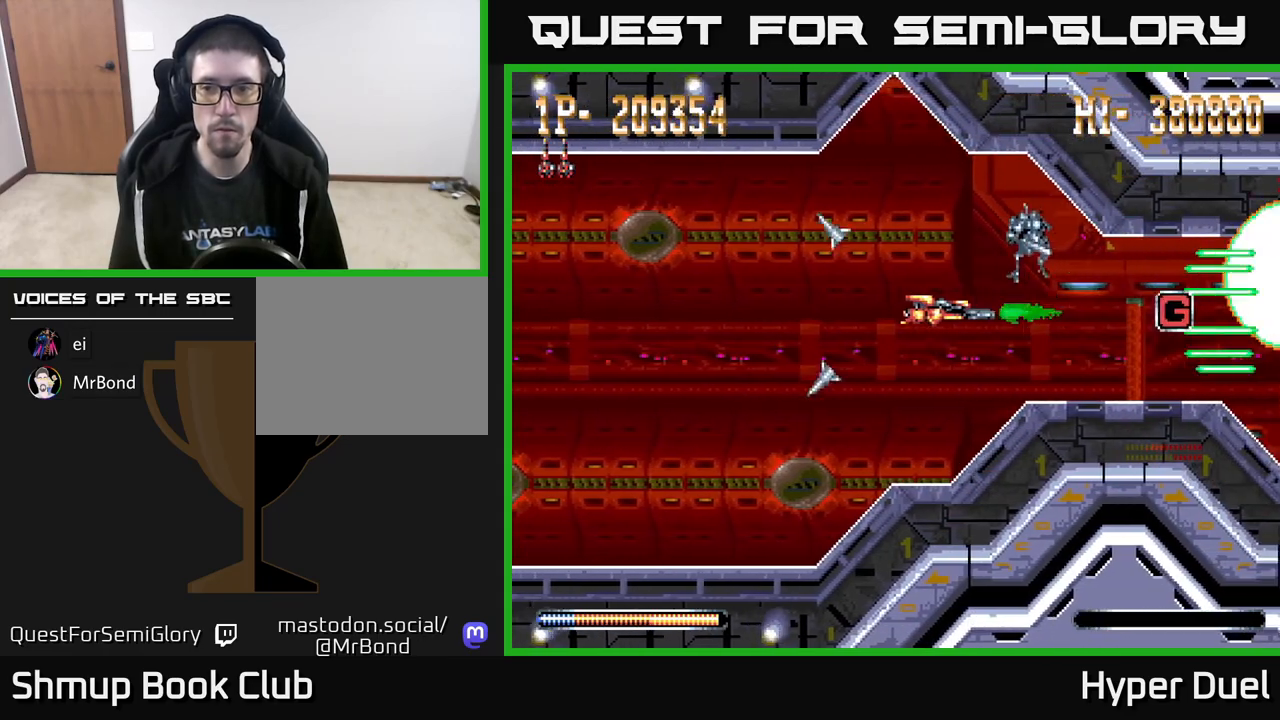
{"buttons": ["A", "DPAD_UP", "DPAD_LEFT"], "right_stick": "center", "events": [[333, "DPAD_DOWN", "down"], [417, "DPAD_DOWN", "up"], [433, "DPAD_RIGHT", "up"], [450, "DPAD_UP", "down"], [483, "DPAD_LEFT", "down"]]}
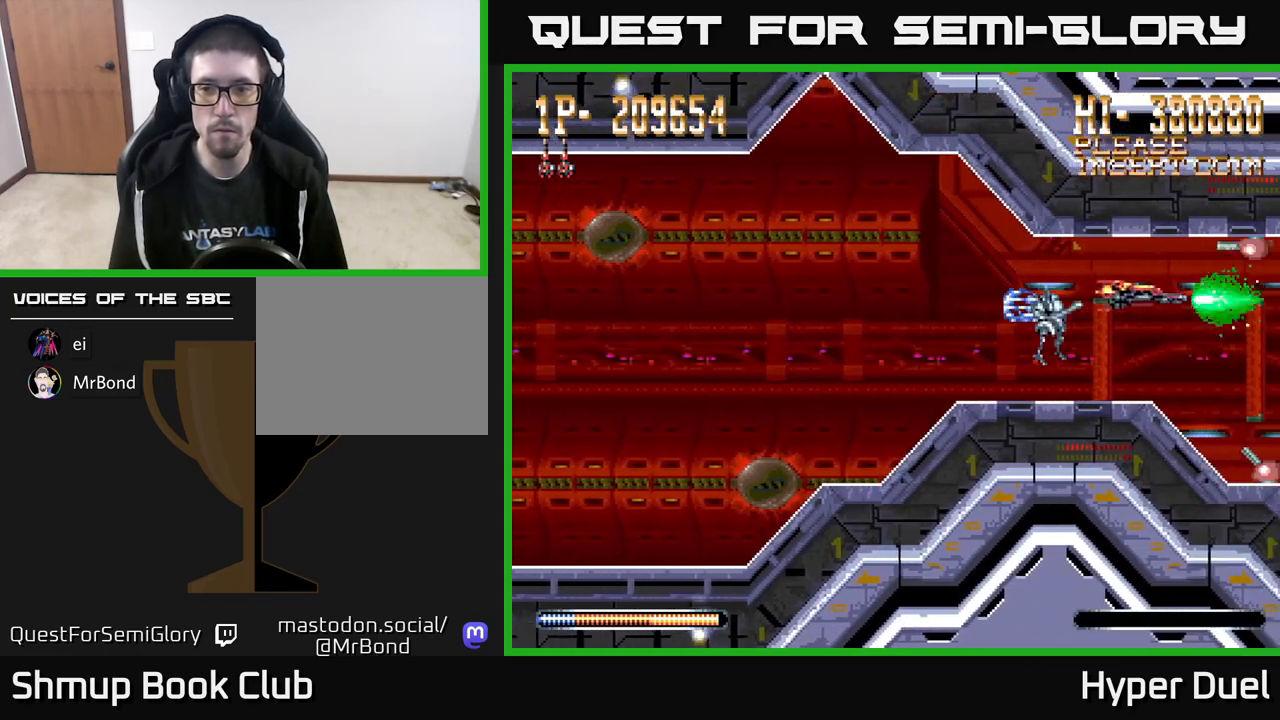
{"buttons": ["A", "DPAD_LEFT"], "right_stick": "center", "events": [[33, "DPAD_UP", "up"]]}
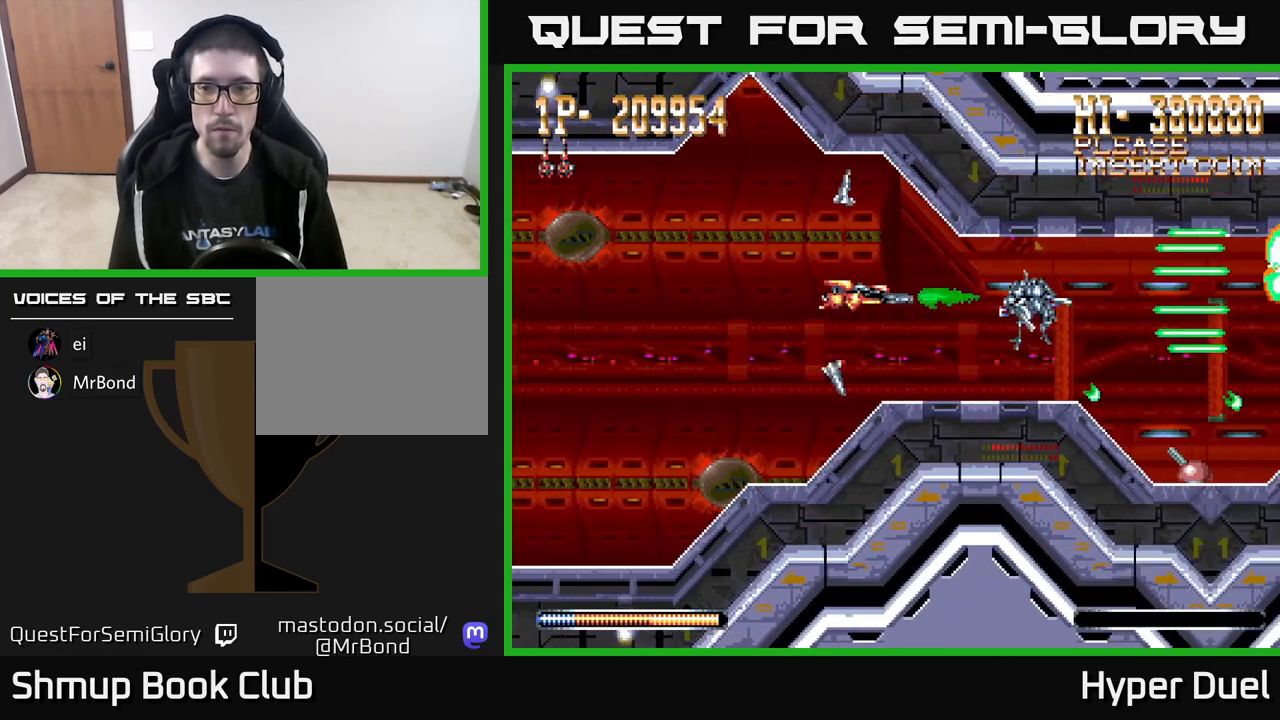
{"buttons": ["A"], "right_stick": "center", "events": [[17, "DPAD_DOWN", "down"], [67, "DPAD_DOWN", "up"], [233, "DPAD_LEFT", "up"]]}
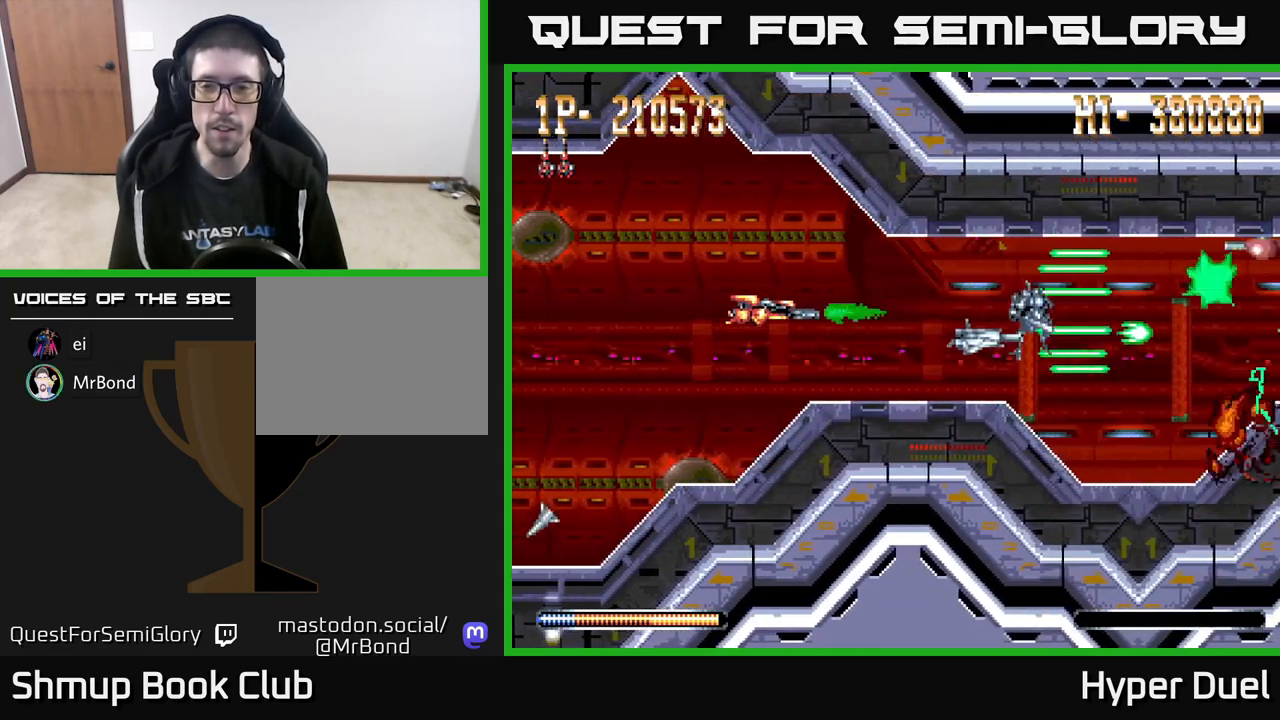
{"buttons": ["A"], "right_stick": "center", "events": []}
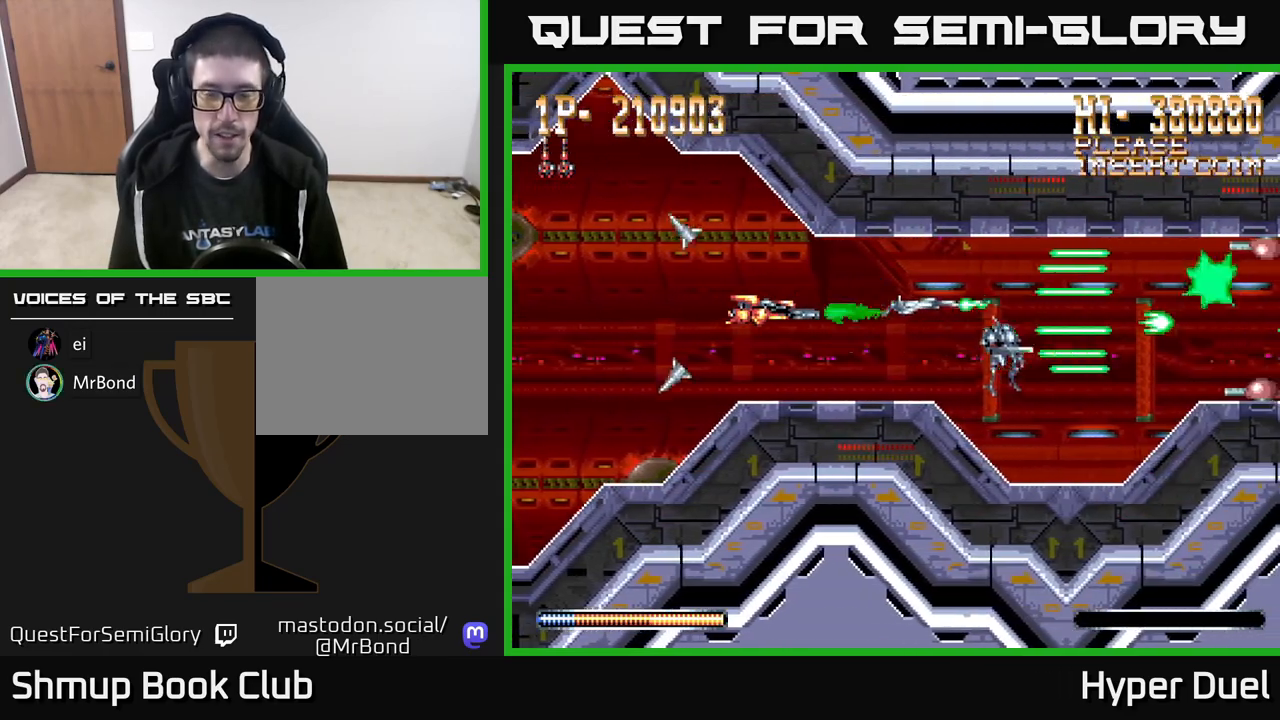
{"buttons": ["A"], "right_stick": "center", "events": []}
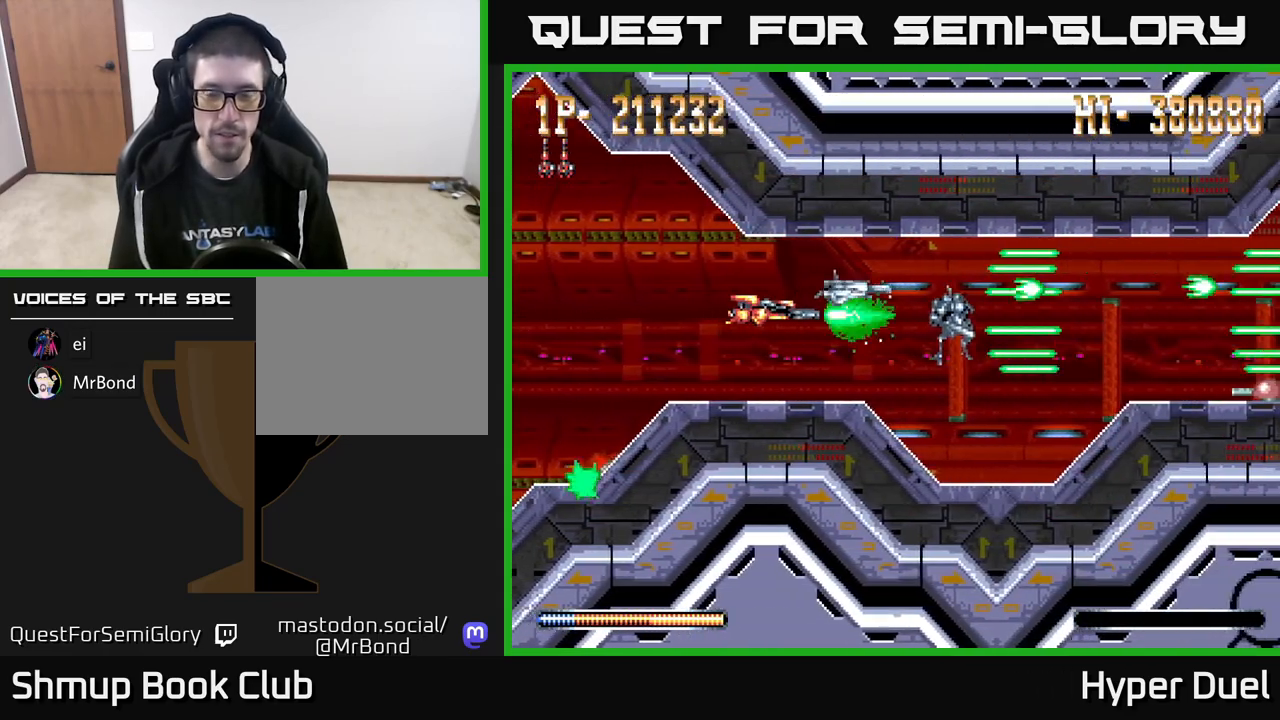
{"buttons": ["A"], "right_stick": "center", "events": []}
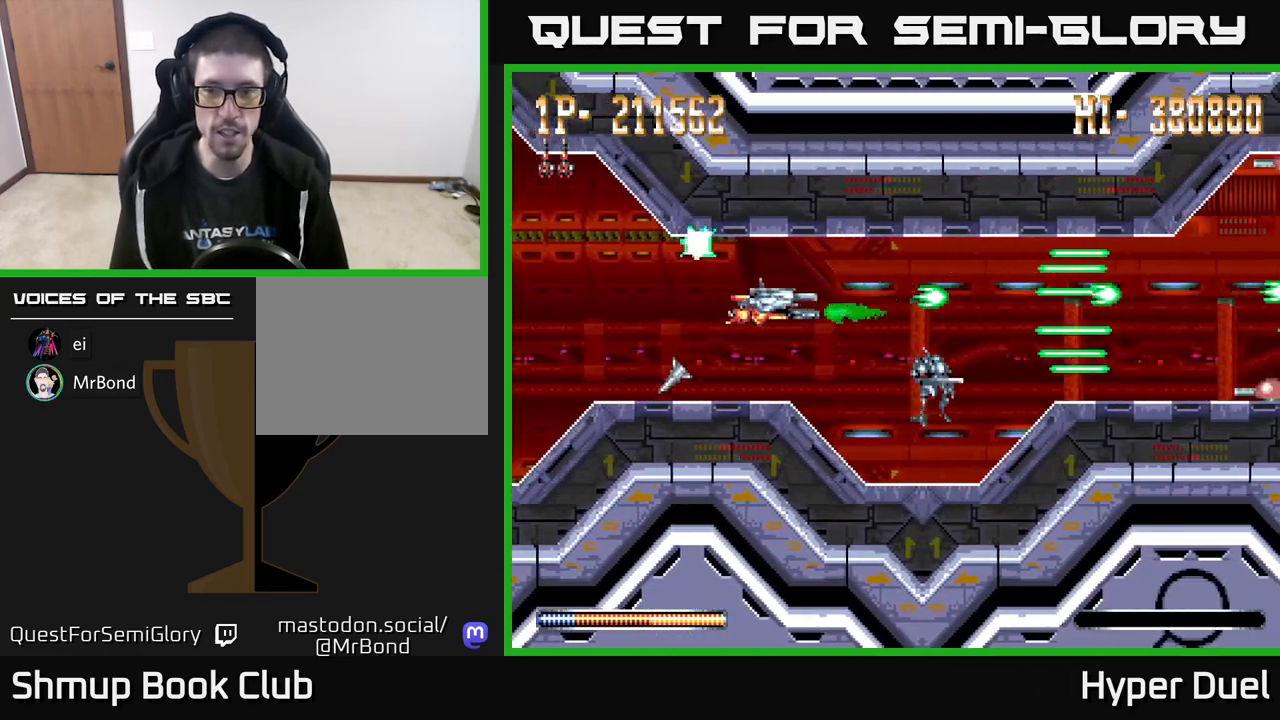
{"buttons": ["A"], "right_stick": "center", "events": []}
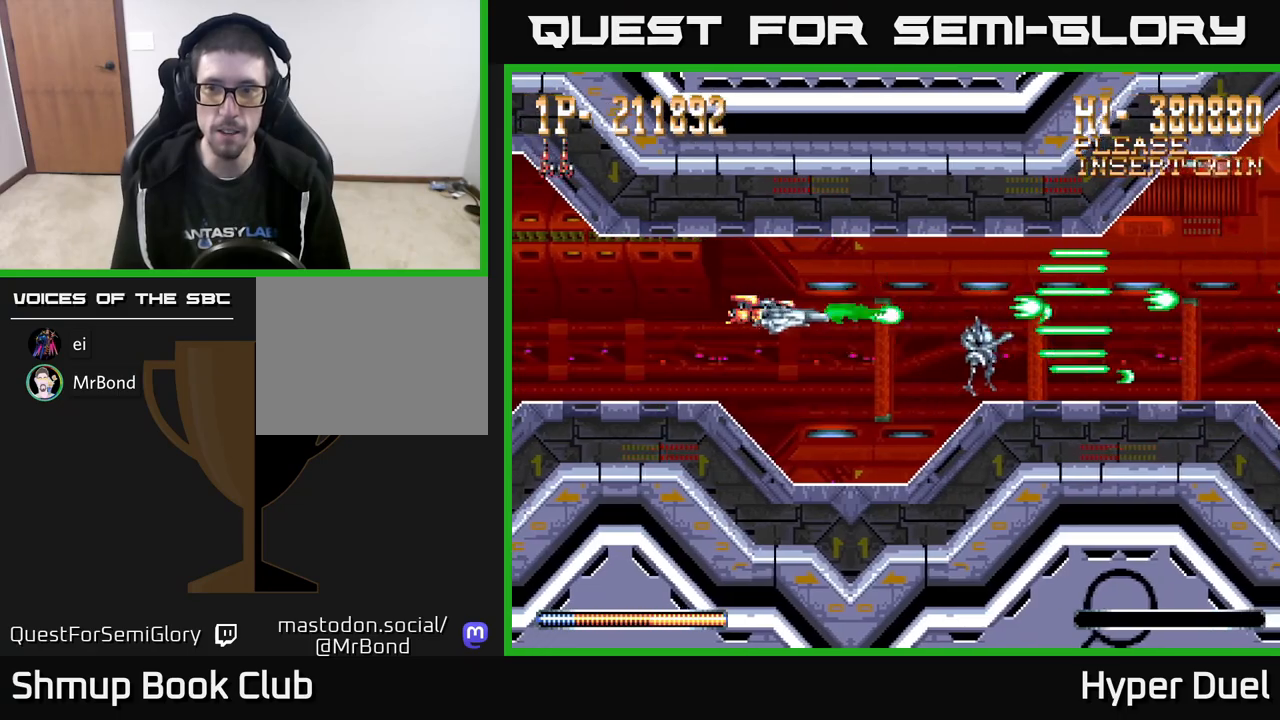
{"buttons": ["A", "DPAD_RIGHT"], "right_stick": "center", "events": [[300, "DPAD_RIGHT", "down"]]}
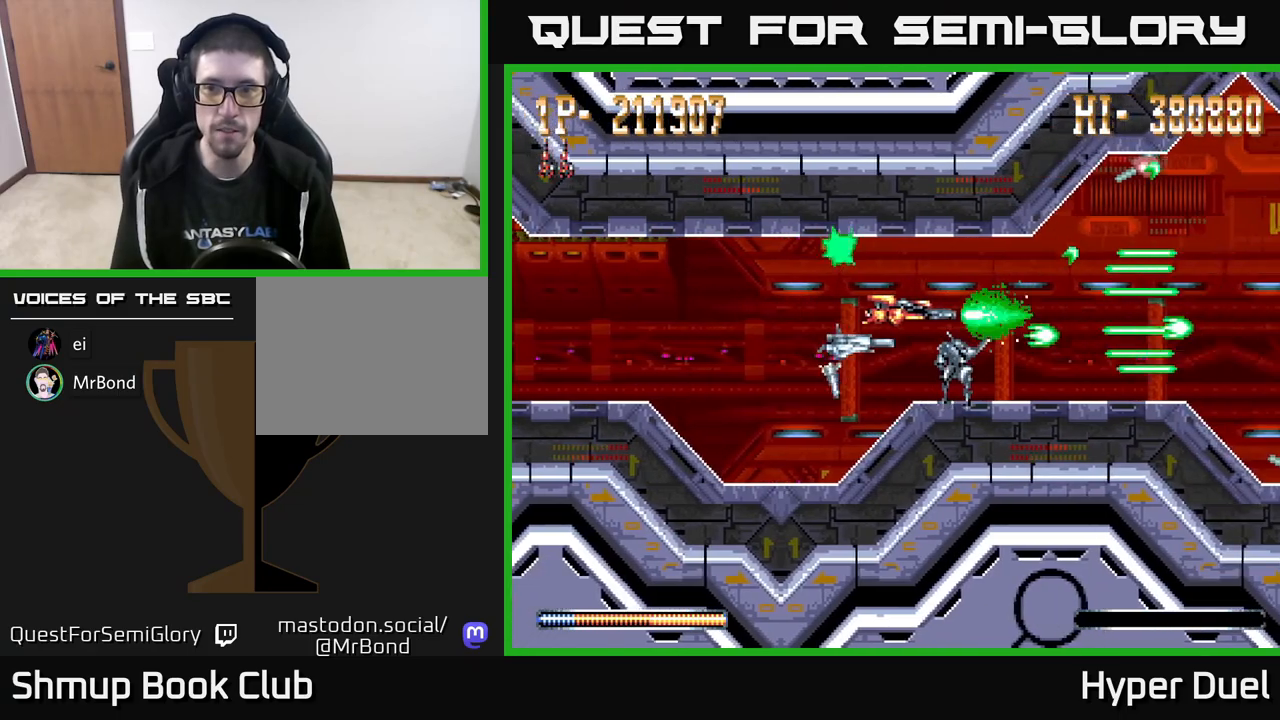
{"buttons": ["A"], "right_stick": "center", "events": [[233, "X", "down"], [433, "DPAD_RIGHT", "up"], [500, "X", "up"]]}
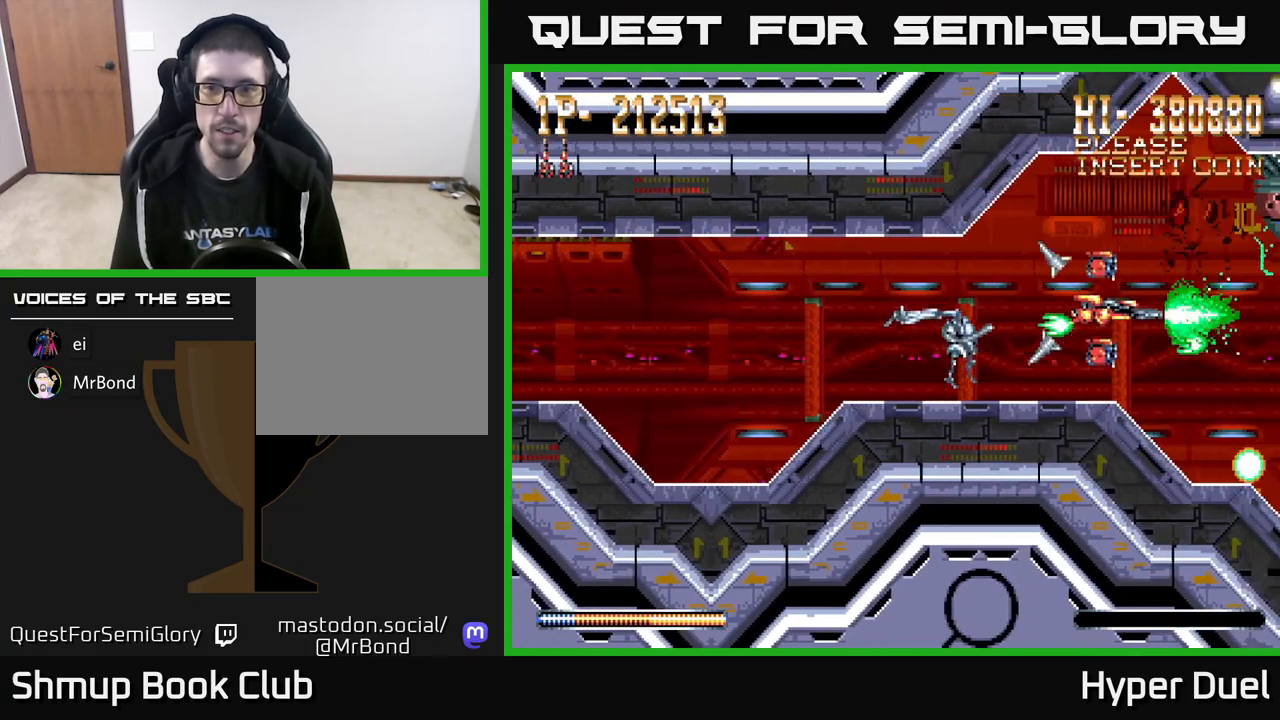
{"buttons": ["A", "DPAD_UP"], "right_stick": "center", "events": [[200, "DPAD_LEFT", "down"], [400, "DPAD_LEFT", "up"], [467, "DPAD_UP", "down"]]}
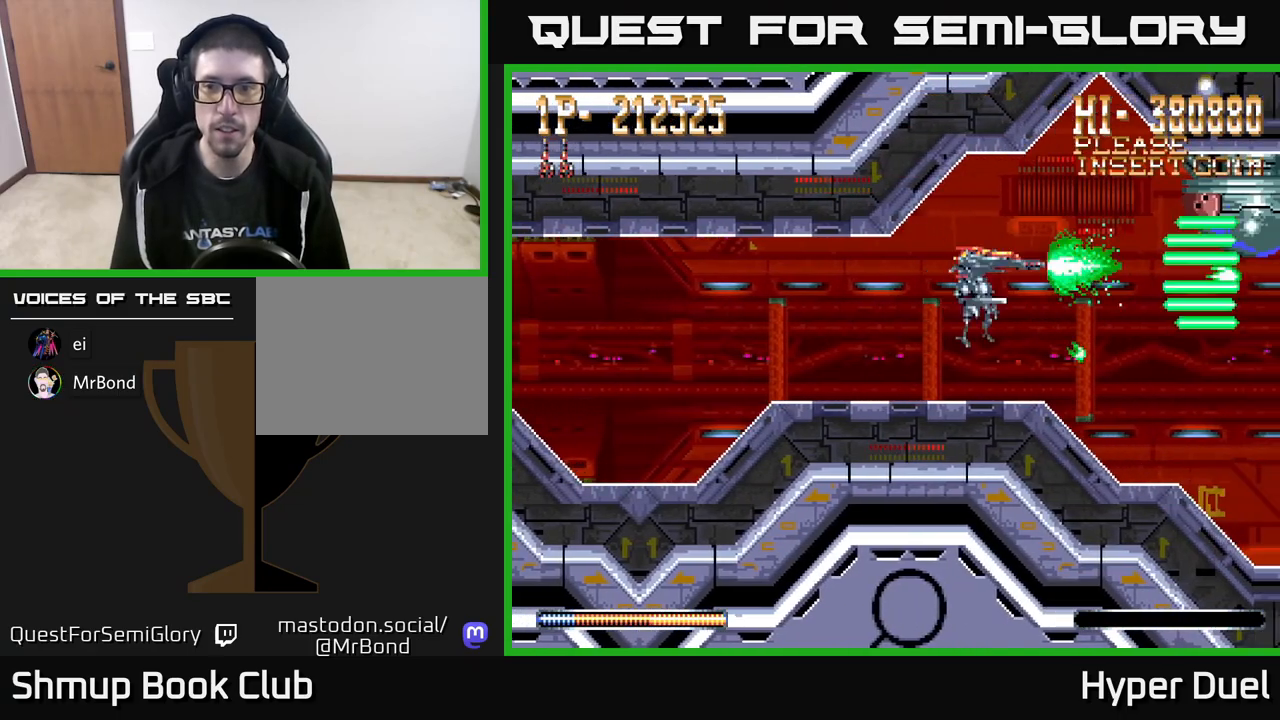
{"buttons": ["A"], "right_stick": "center", "events": [[67, "DPAD_UP", "up"], [367, "DPAD_UP", "down"], [417, "DPAD_LEFT", "down"], [433, "DPAD_UP", "up"], [467, "DPAD_LEFT", "up"]]}
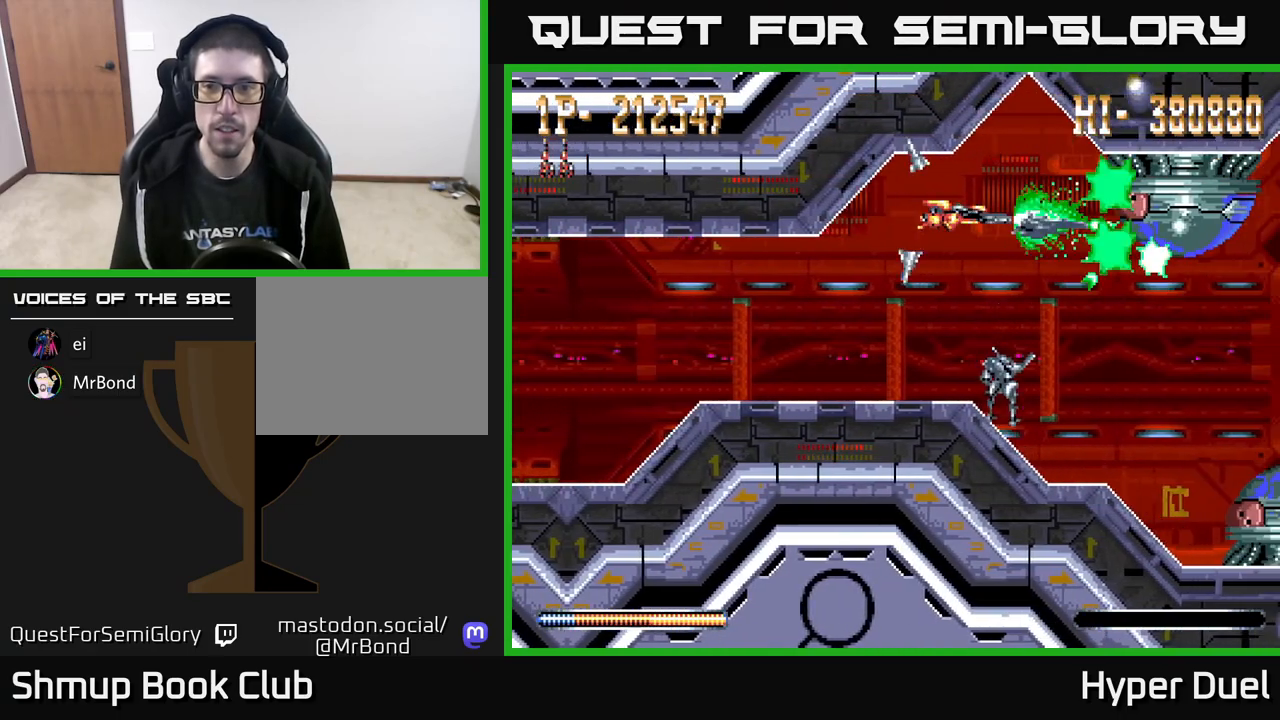
{"buttons": ["A"], "right_stick": "center", "events": [[233, "DPAD_LEFT", "down"], [333, "DPAD_LEFT", "up"]]}
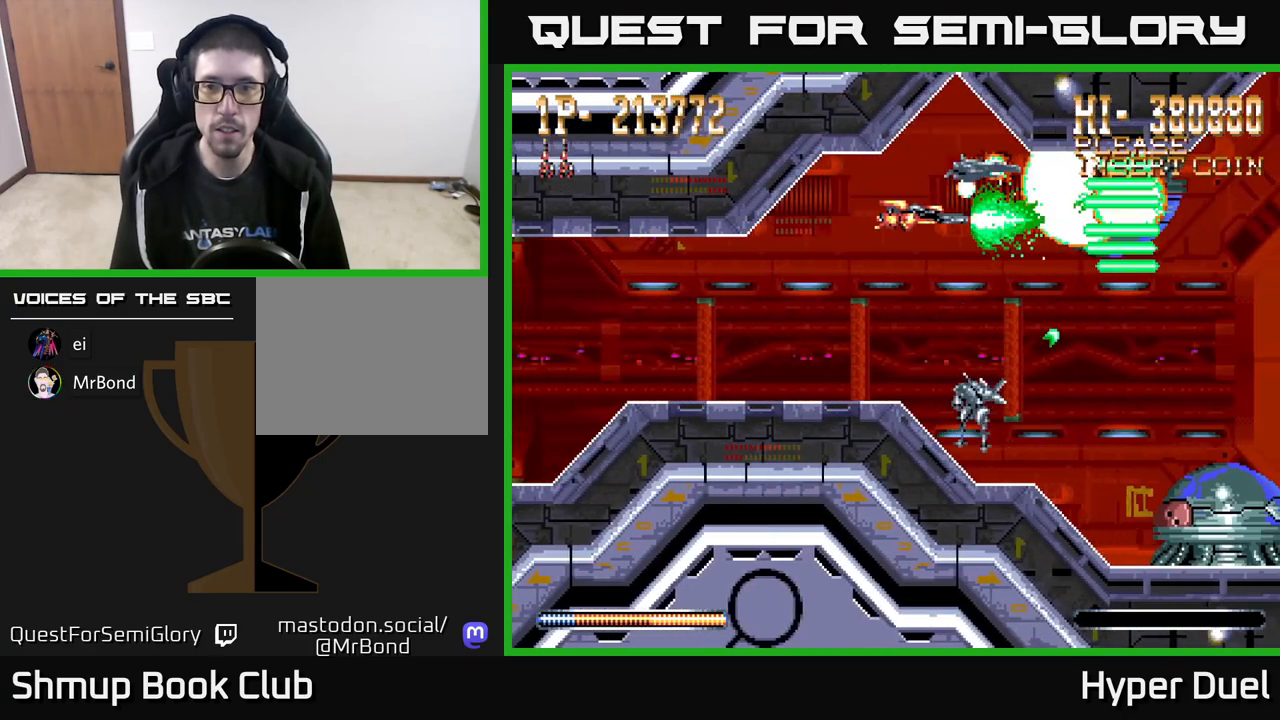
{"buttons": ["DPAD_DOWN"], "right_stick": "center", "events": [[33, "DPAD_LEFT", "down"], [167, "DPAD_LEFT", "up"], [317, "DPAD_LEFT", "down"], [467, "A", "up"], [467, "DPAD_DOWN", "down"], [467, "DPAD_LEFT", "up"]]}
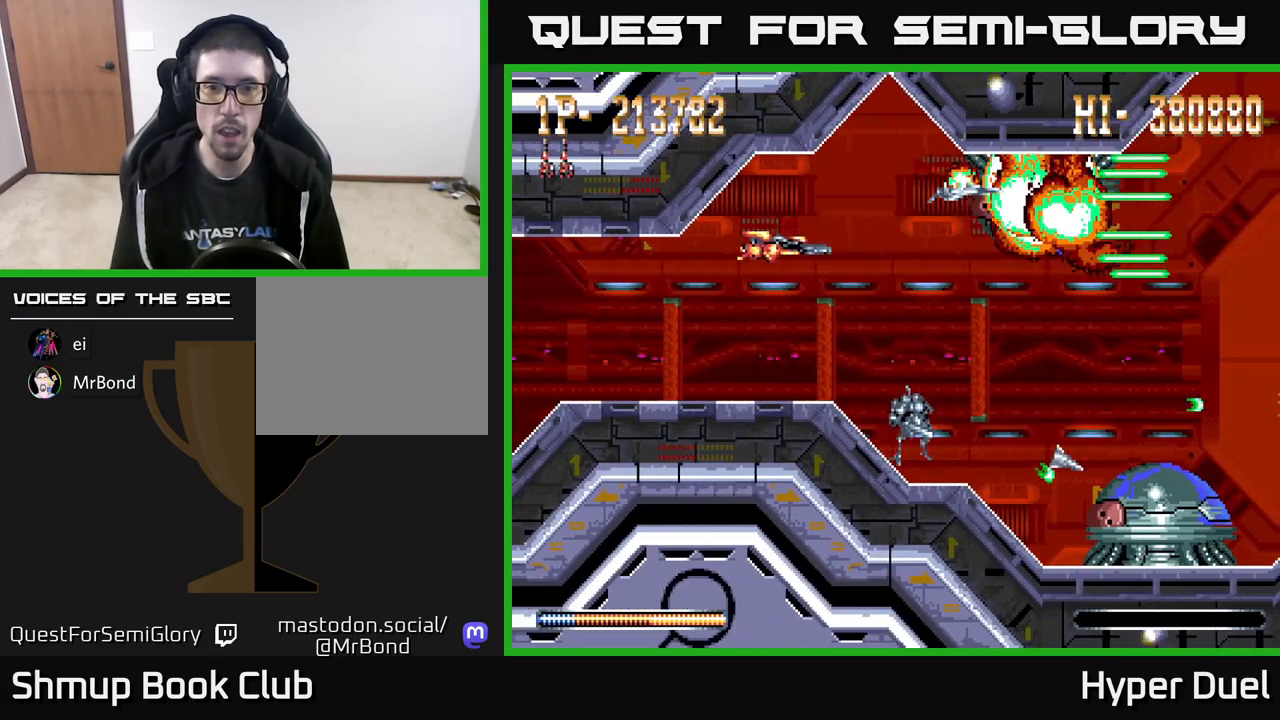
{"buttons": ["X"], "right_stick": "center", "events": [[17, "DPAD_DOWN", "up"], [33, "X", "down"], [300, "DPAD_DOWN", "down"], [433, "DPAD_DOWN", "up"]]}
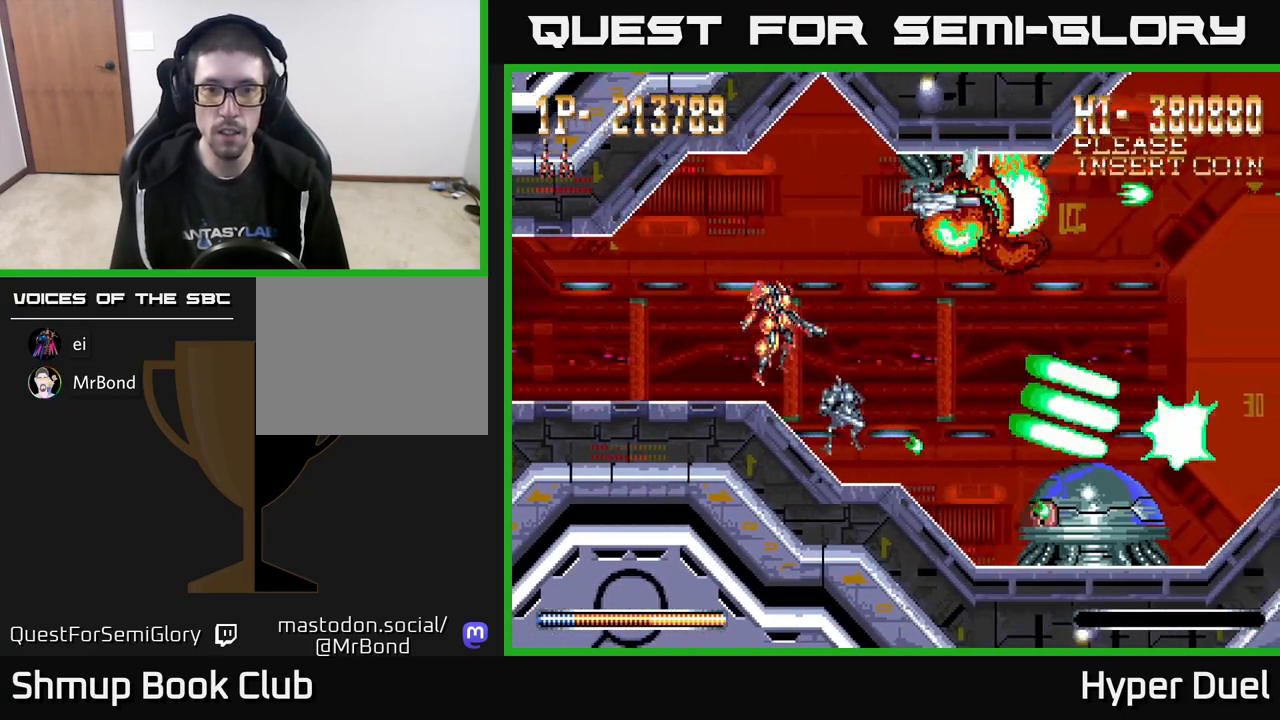
{"buttons": ["X"], "right_stick": "center", "events": [[217, "DPAD_DOWN", "down"], [233, "DPAD_DOWN", "up"]]}
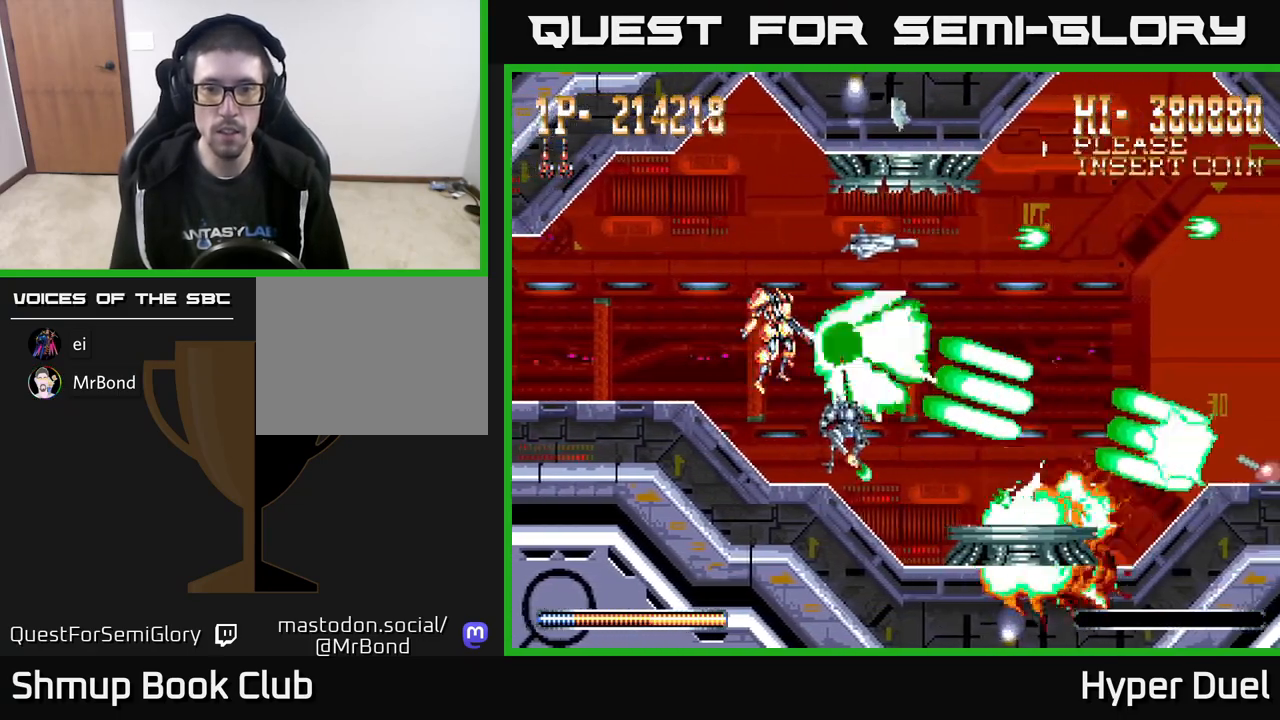
{"buttons": ["X"], "right_stick": "center", "events": [[67, "DPAD_DOWN", "down"], [183, "DPAD_DOWN", "up"]]}
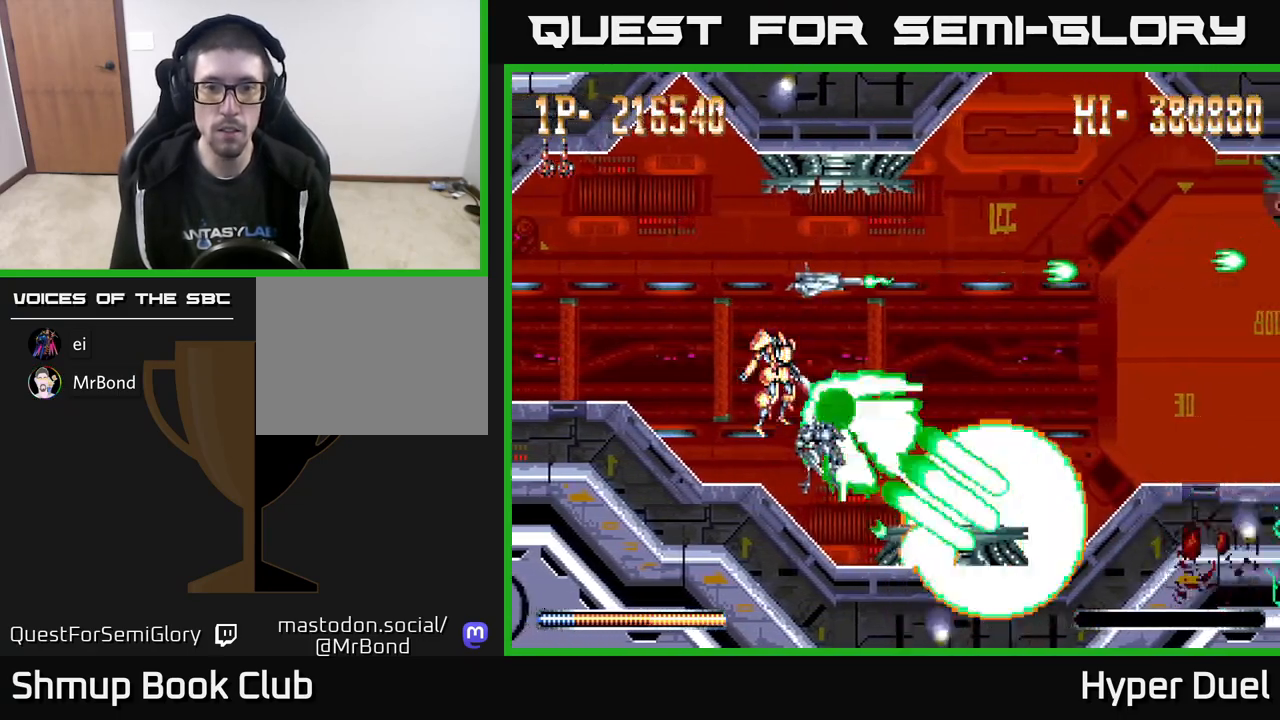
{"buttons": ["X"], "right_stick": "center", "events": [[67, "DPAD_LEFT", "down"], [267, "DPAD_LEFT", "up"]]}